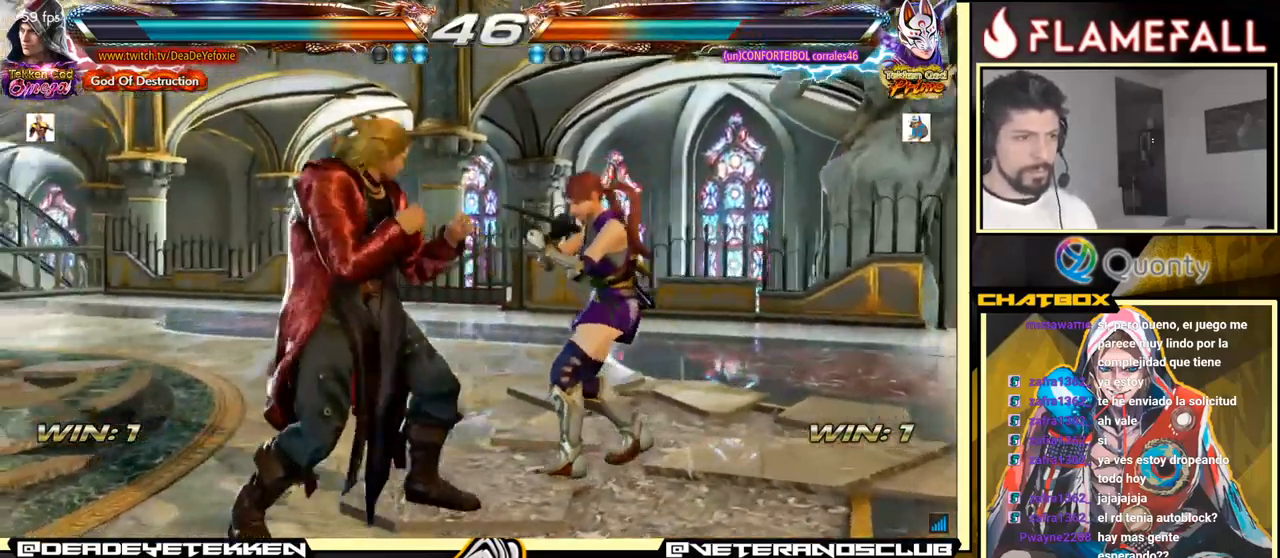
Gameplay with a controller (arcade stick); each line is a JSON object with the inputs held at the frame after it. "events" lists button and stick changes between this image and that frame as [ms after this image, input, new state], when the widget could be followed in between. Not read: L3 R3.
{"buttons": [], "left_stick": "center", "events": [[50, "X", "down"], [50, "left_stick", "down"], [116, "X", "up"], [200, "left_stick", "center"], [266, "left_stick", "left"], [416, "left_stick", "center"]]}
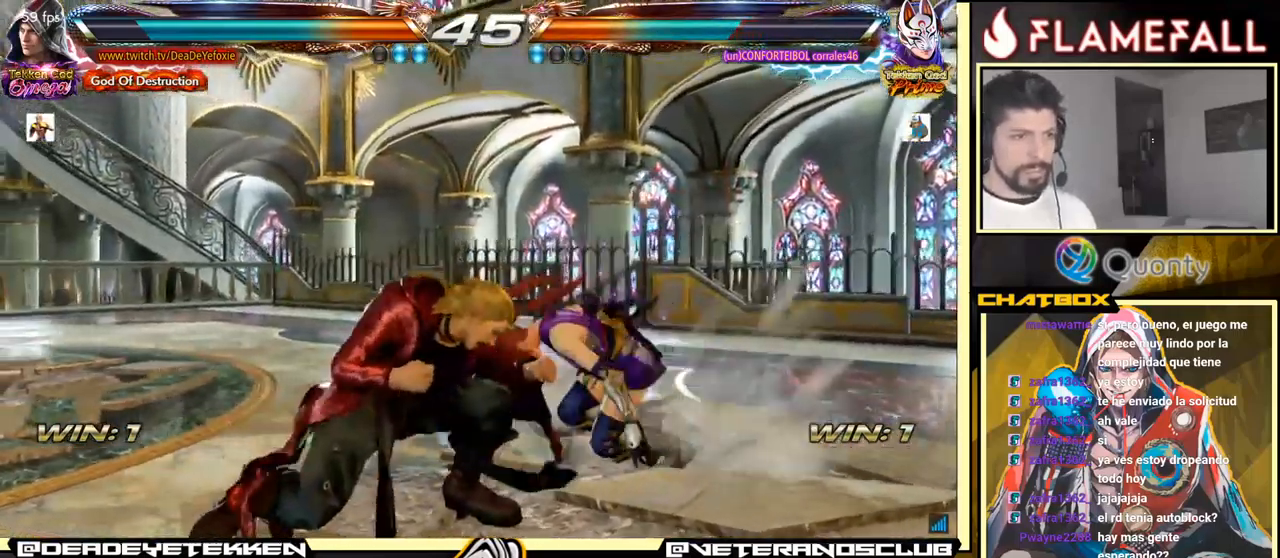
{"buttons": [], "left_stick": "left", "events": [[216, "left_stick", "left"]]}
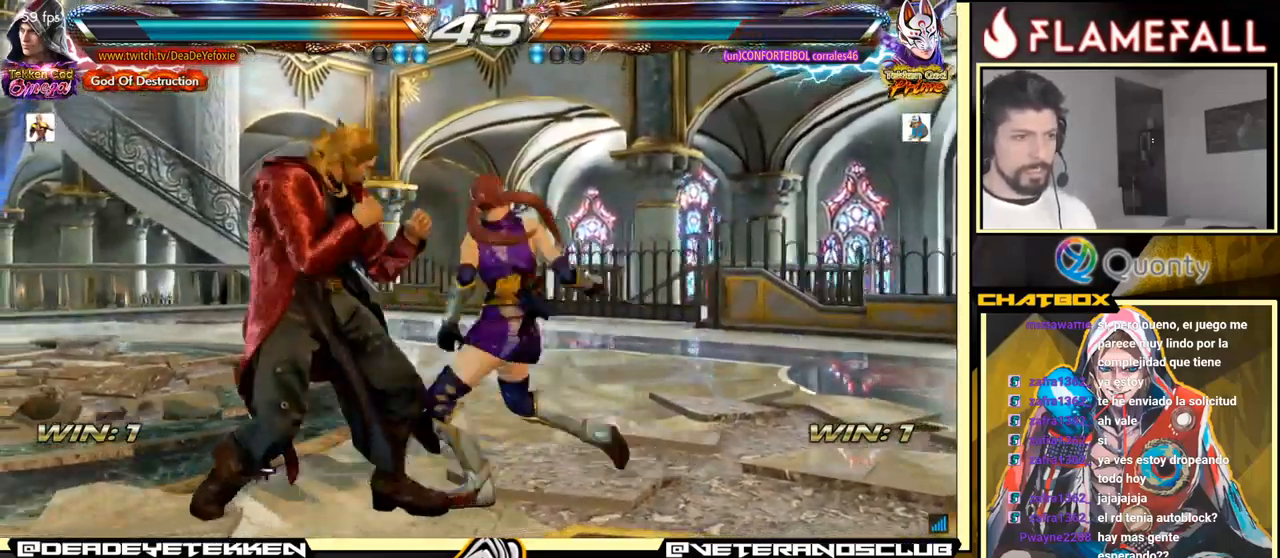
{"buttons": [], "left_stick": "left", "events": [[116, "left_stick", "center"], [183, "left_stick", "left"], [350, "left_stick", "center"], [466, "left_stick", "left"]]}
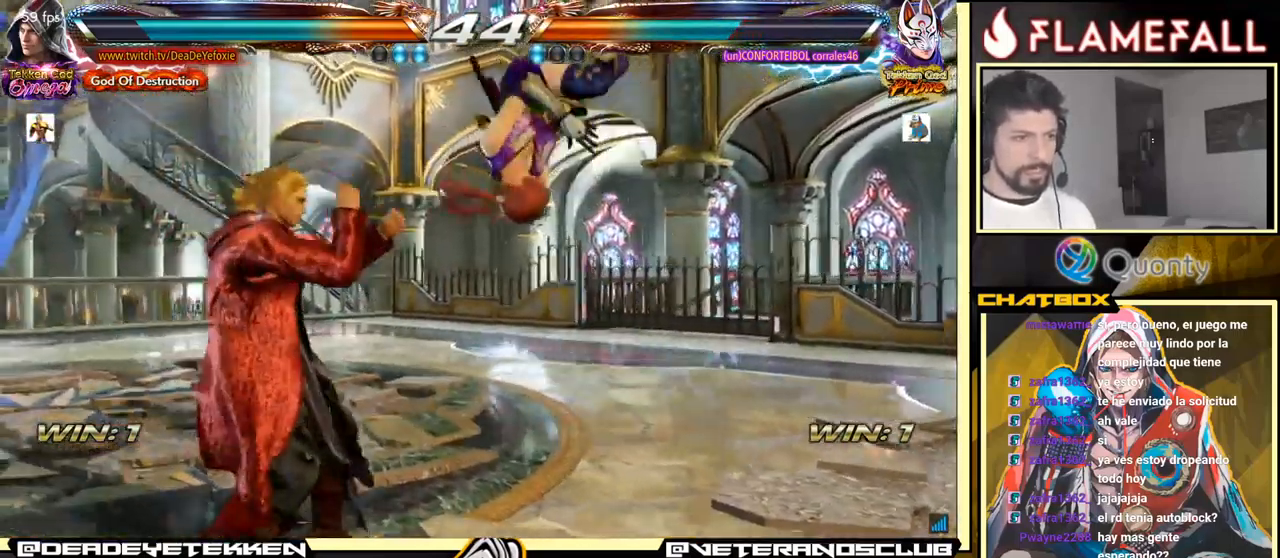
{"buttons": [], "left_stick": "down", "events": [[249, "left_stick", "center"], [499, "left_stick", "down"]]}
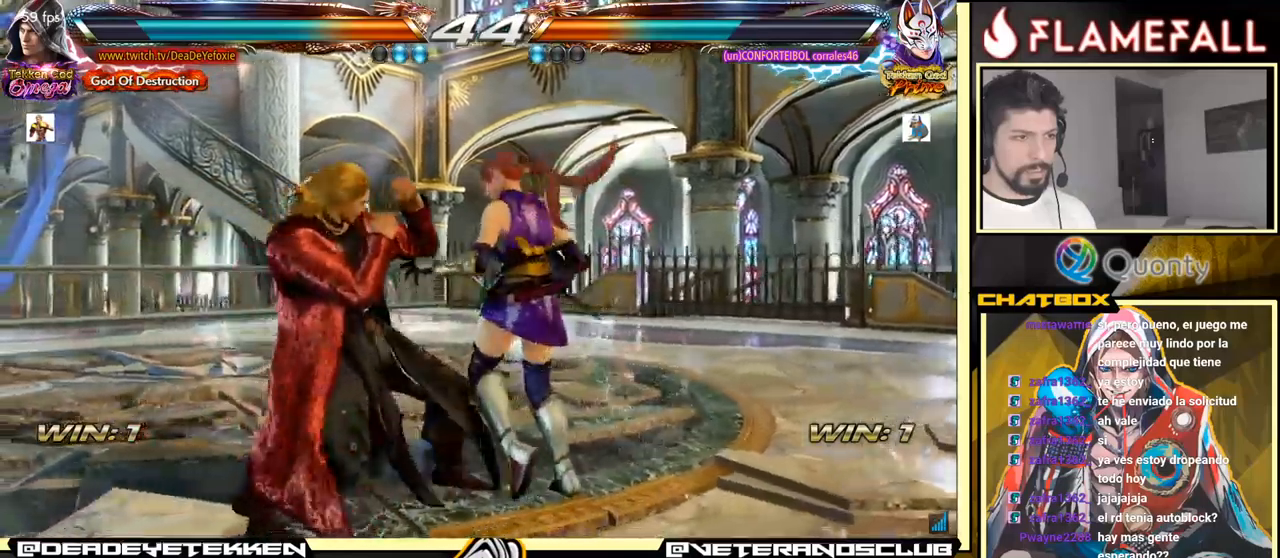
{"buttons": ["A"], "left_stick": "right", "events": [[83, "Y", "down"], [267, "X", "down"], [267, "Y", "up"], [267, "left_stick", "right"], [333, "X", "up"], [433, "A", "down"]]}
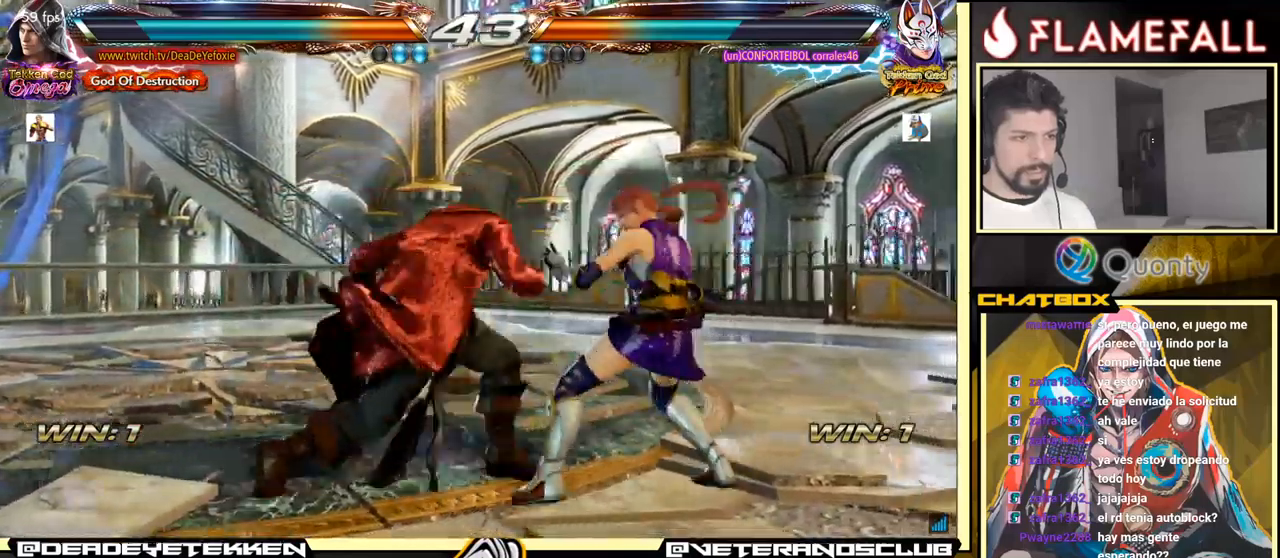
{"buttons": ["A", "Y"], "left_stick": "right", "events": [[333, "Y", "down"]]}
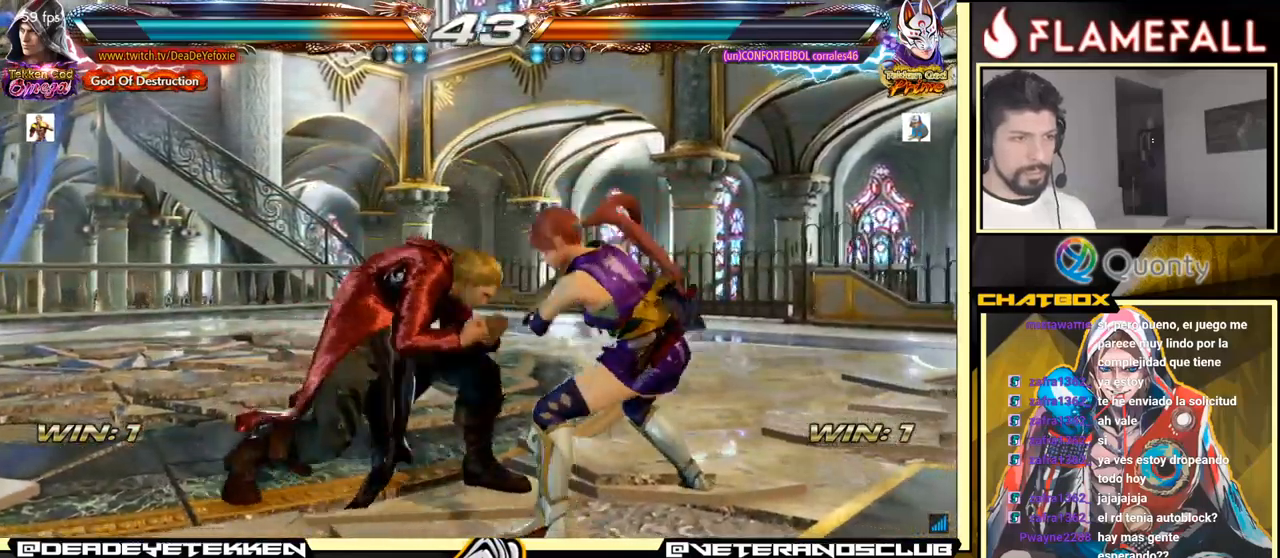
{"buttons": [], "left_stick": "down-left", "events": [[17, "Y", "up"], [133, "A", "up"], [250, "left_stick", "down-left"]]}
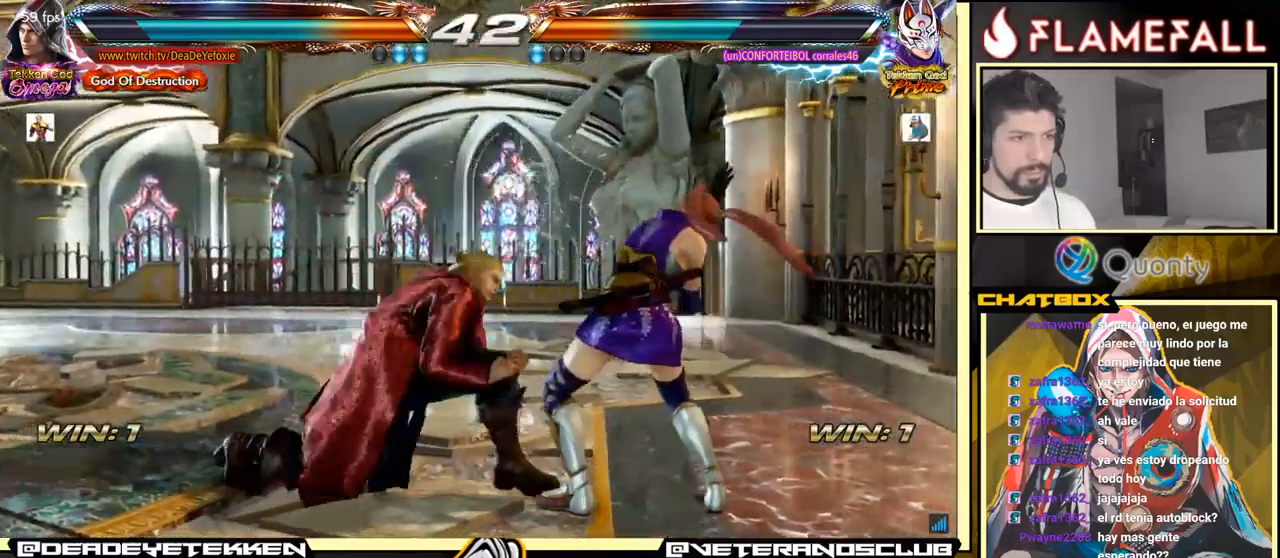
{"buttons": ["Y"], "left_stick": "center", "events": [[100, "X", "down"], [117, "left_stick", "center"], [150, "X", "up"], [283, "left_stick", "left"], [433, "Y", "down"], [433, "left_stick", "center"]]}
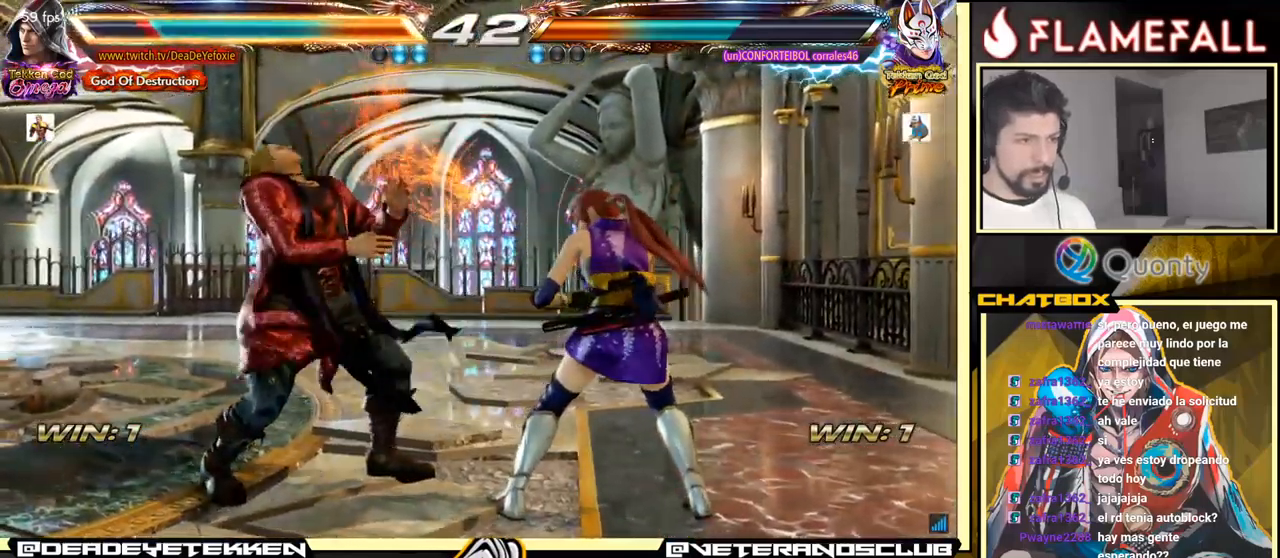
{"buttons": [], "left_stick": "center", "events": [[50, "Y", "up"], [50, "left_stick", "left"], [150, "left_stick", "center"], [200, "left_stick", "left"], [417, "left_stick", "center"]]}
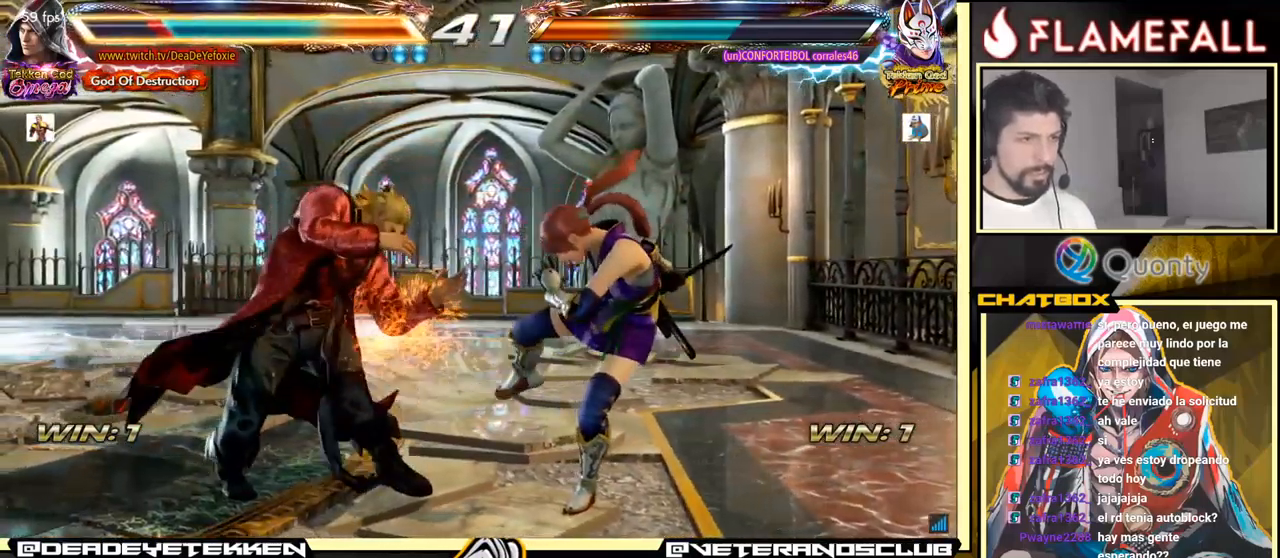
{"buttons": [], "left_stick": "center", "events": [[183, "left_stick", "left"], [233, "left_stick", "center"], [300, "left_stick", "left"], [500, "left_stick", "center"]]}
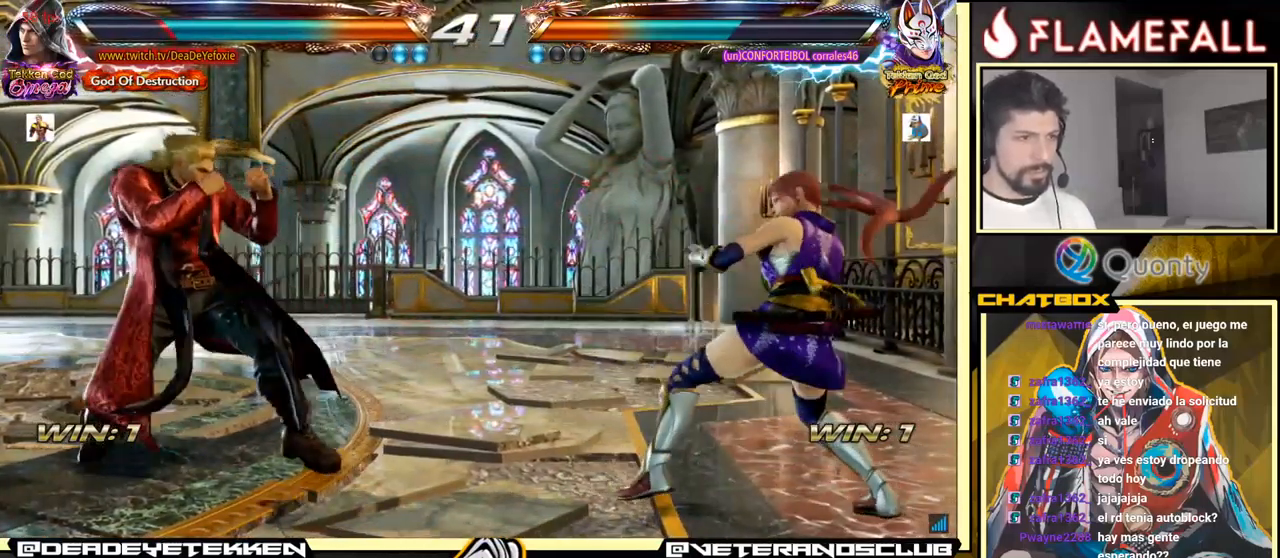
{"buttons": [], "left_stick": "center", "events": [[17, "left_stick", "down-right"], [33, "R1", "down"], [67, "R1", "up"], [133, "left_stick", "left"], [350, "left_stick", "center"]]}
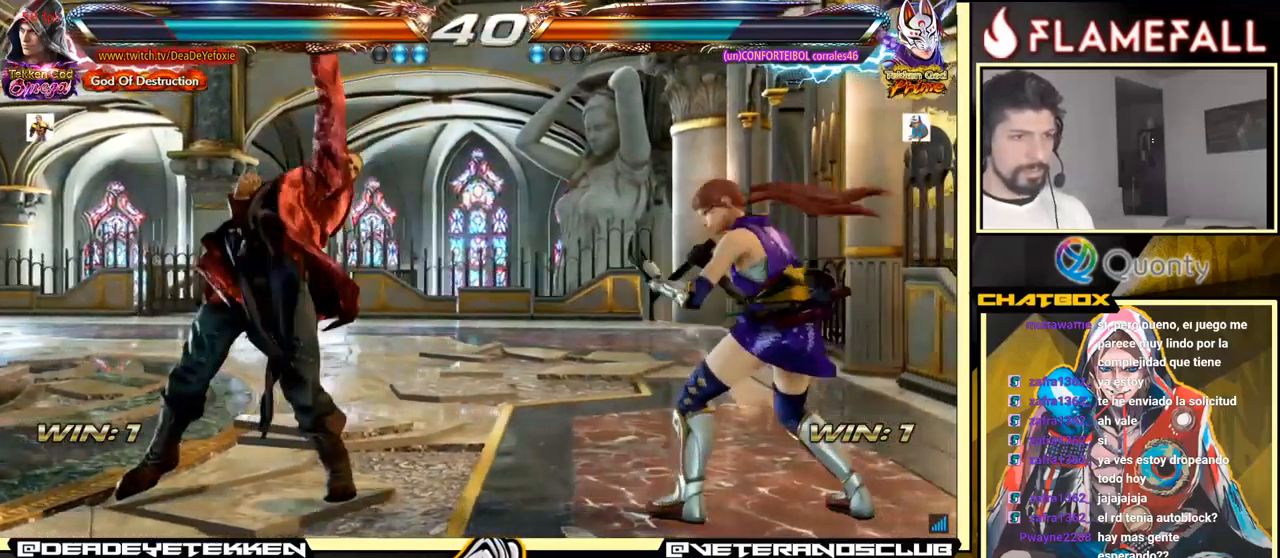
{"buttons": [], "left_stick": "left", "events": [[67, "left_stick", "left"]]}
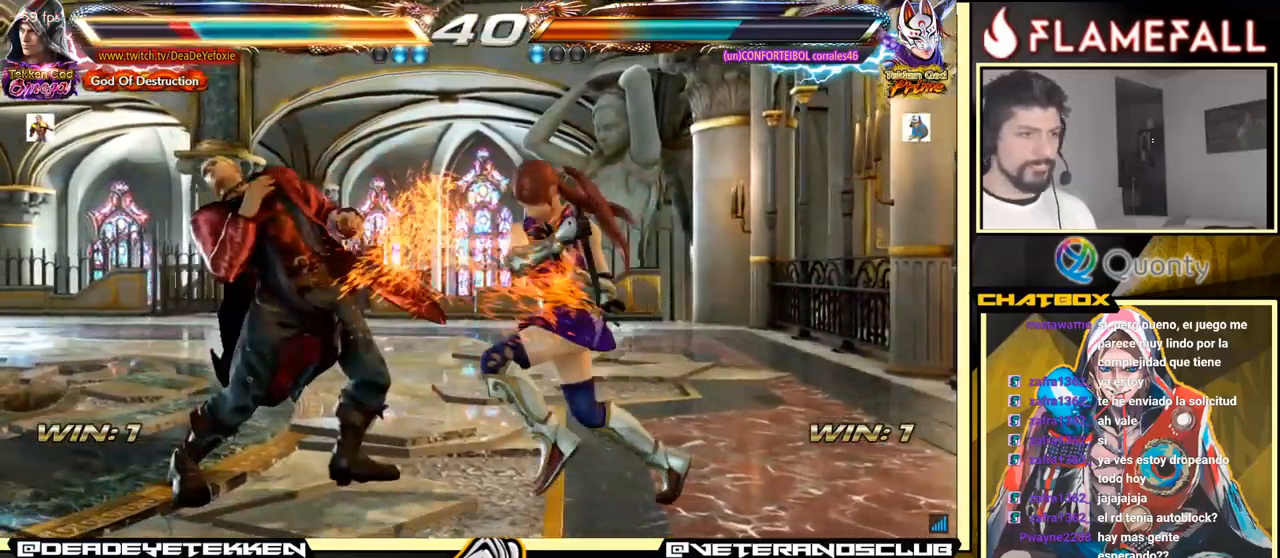
{"buttons": [], "left_stick": "left", "events": []}
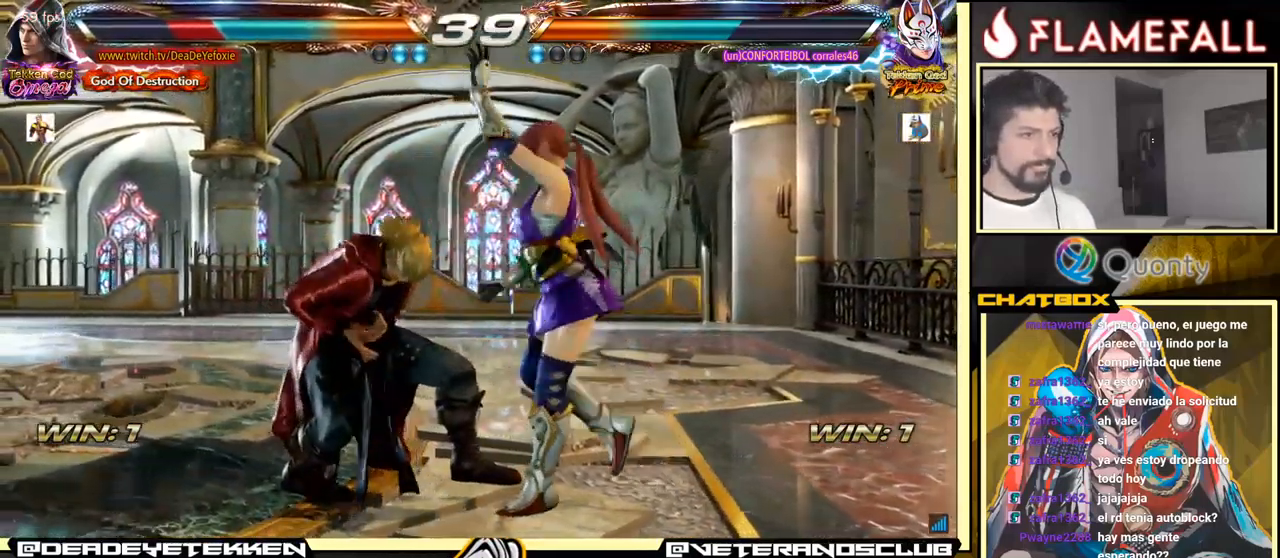
{"buttons": [], "left_stick": "left", "events": [[133, "left_stick", "center"], [200, "left_stick", "left"]]}
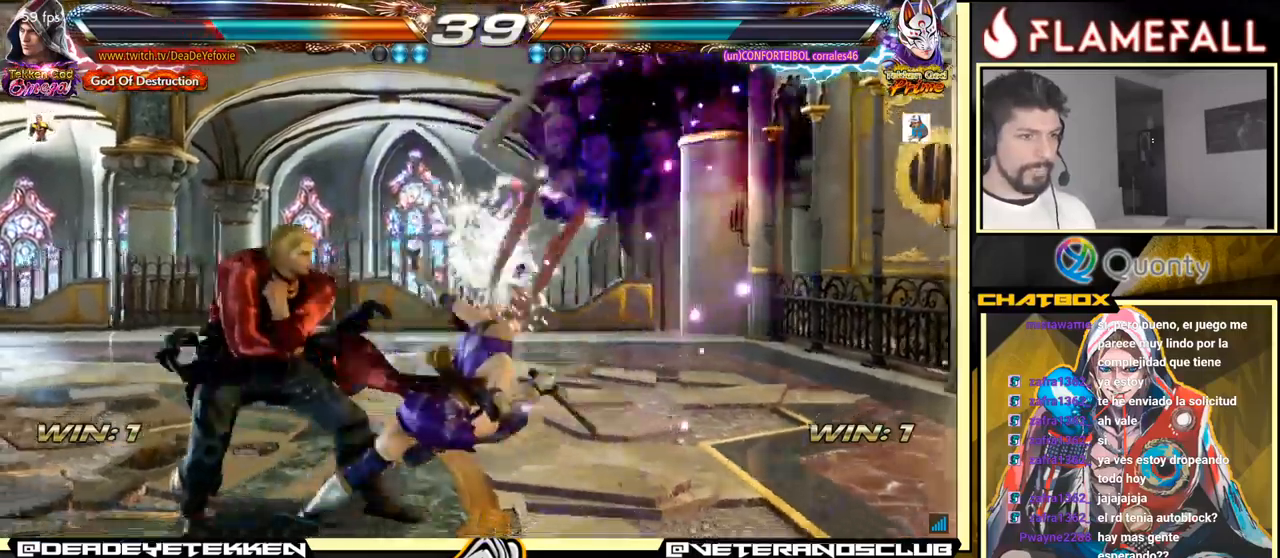
{"buttons": ["X"], "left_stick": "center", "events": [[17, "left_stick", "down-left"], [250, "left_stick", "center"], [317, "X", "down"], [350, "X", "up"], [467, "X", "down"]]}
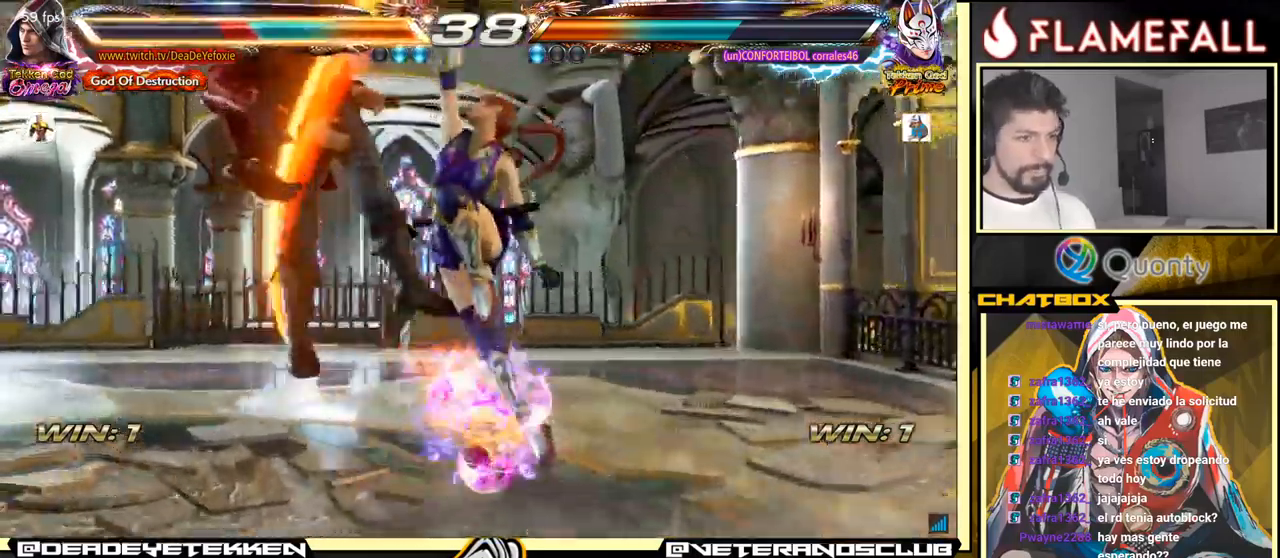
{"buttons": [], "left_stick": "center", "events": [[17, "X", "up"]]}
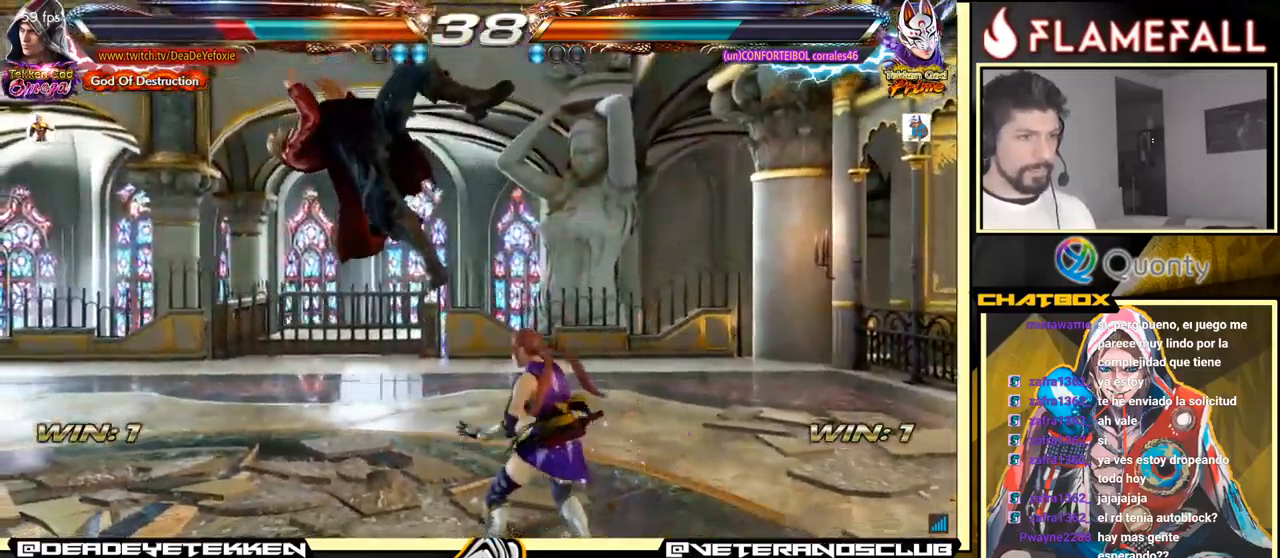
{"buttons": [], "left_stick": "center", "events": []}
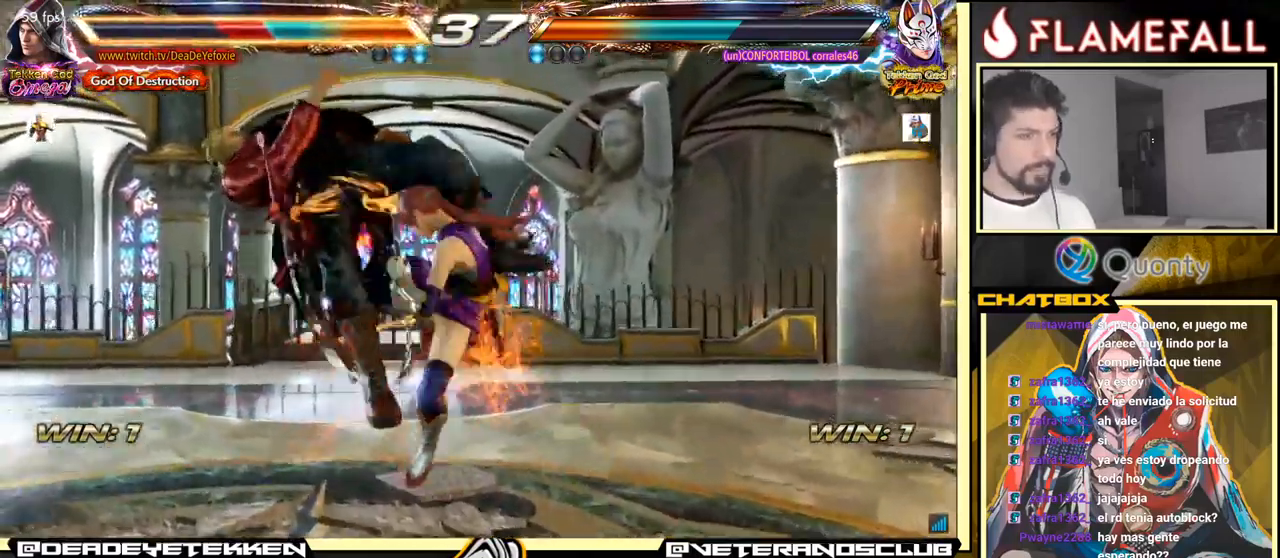
{"buttons": [], "left_stick": "center", "events": [[150, "X", "down"], [267, "X", "up"], [384, "X", "down"], [484, "X", "up"]]}
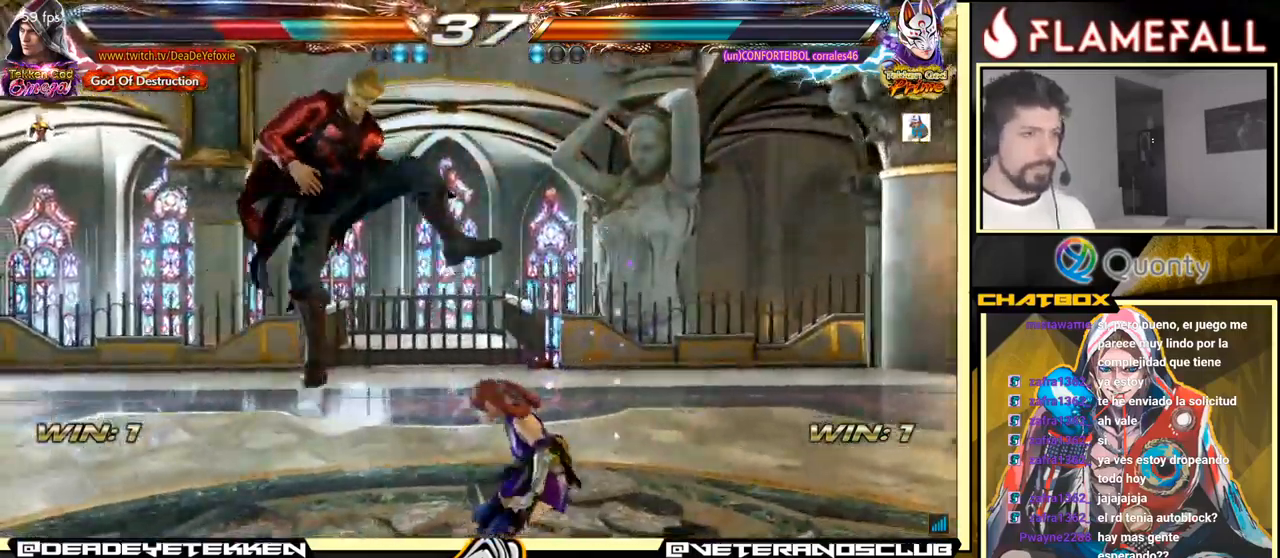
{"buttons": [], "left_stick": "center", "events": [[100, "X", "down"], [234, "X", "up"], [350, "X", "down"], [467, "X", "up"]]}
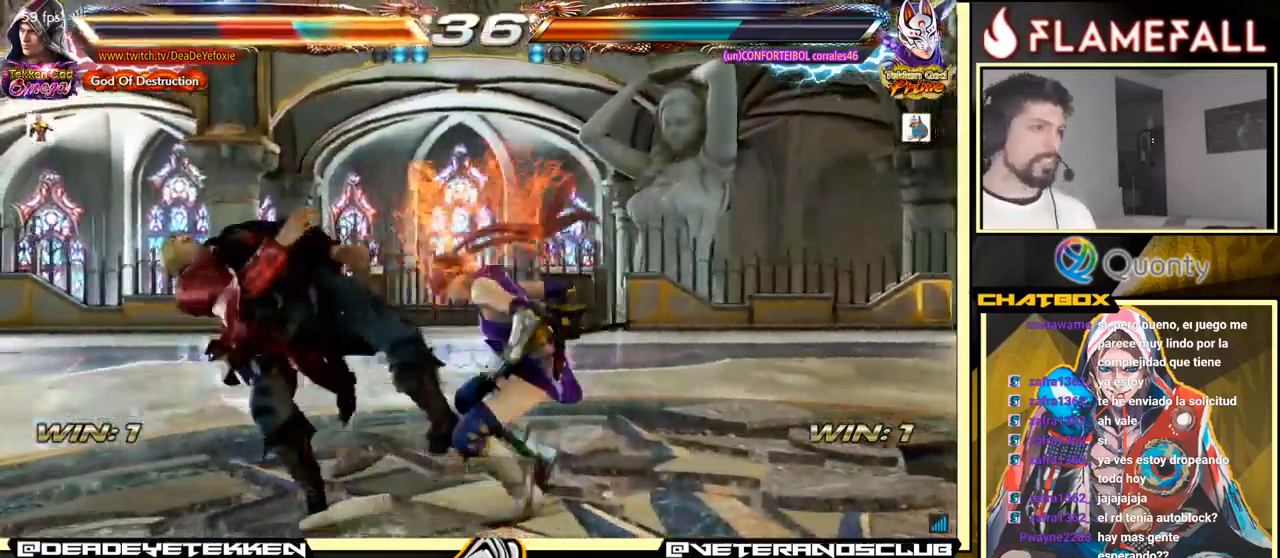
{"buttons": [], "left_stick": "center", "events": [[117, "X", "down"], [150, "X", "up"], [317, "X", "down"], [417, "X", "up"]]}
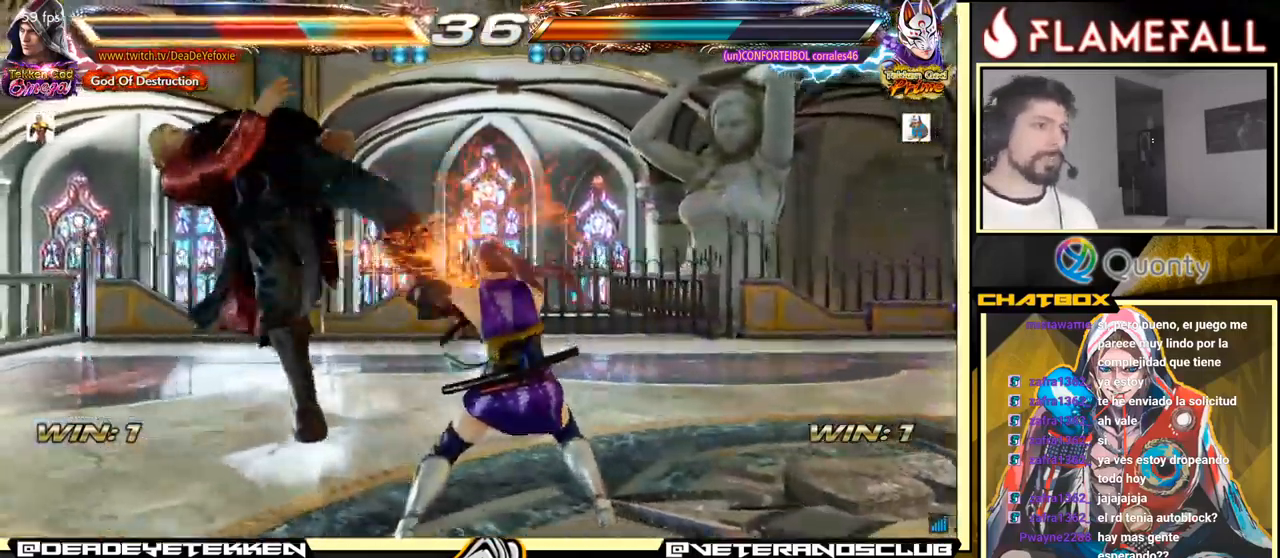
{"buttons": [], "left_stick": "center", "events": [[300, "X", "down"], [334, "X", "up"]]}
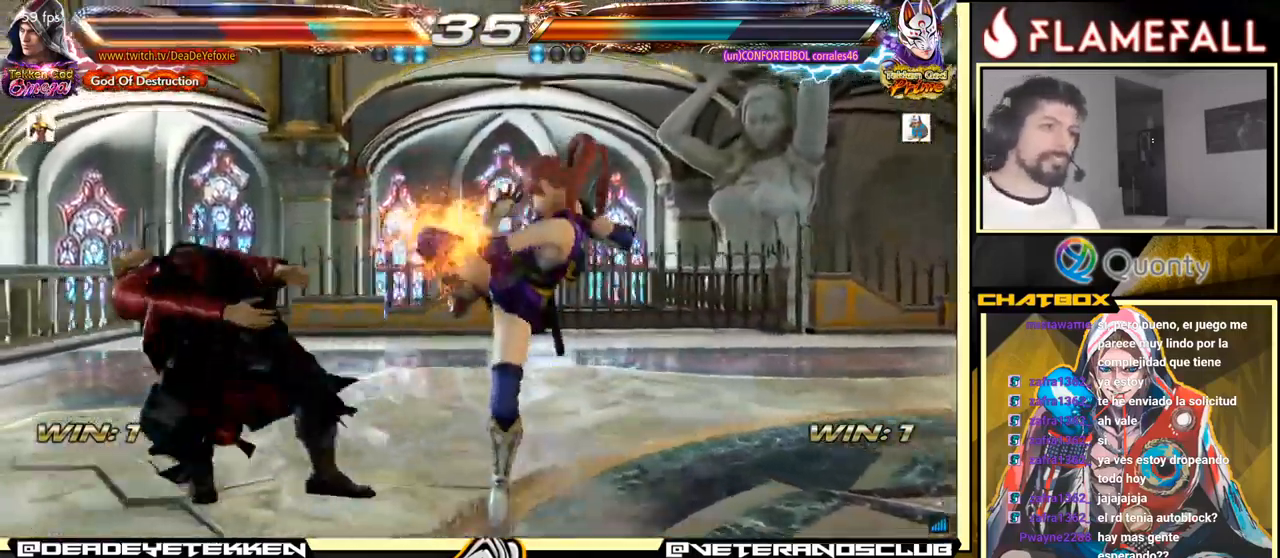
{"buttons": [], "left_stick": "center", "events": [[34, "X", "down"], [67, "X", "up"]]}
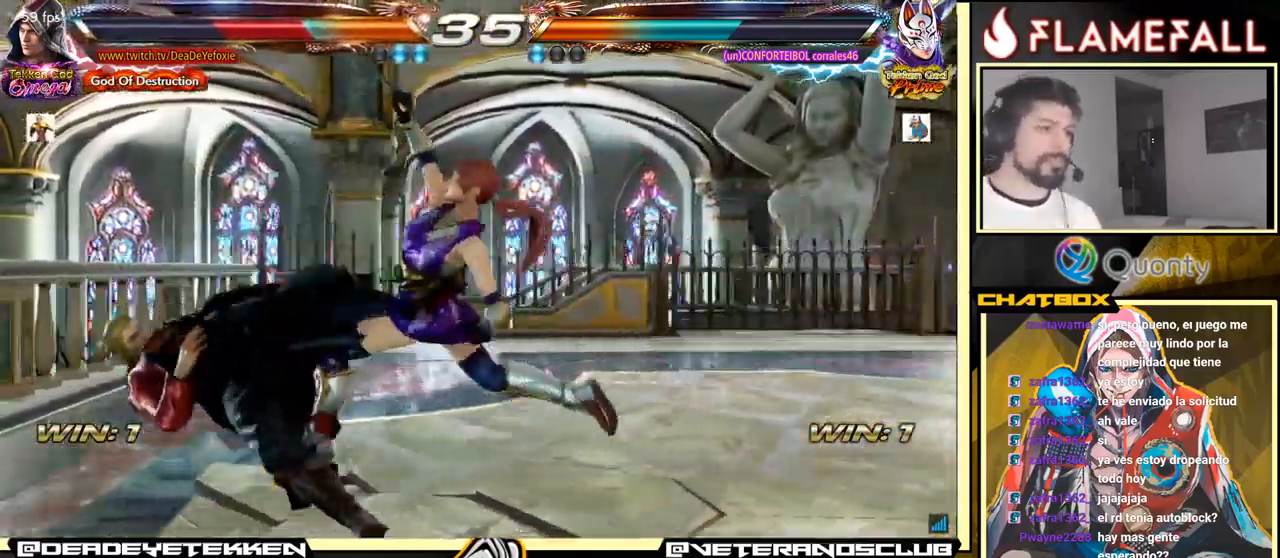
{"buttons": [], "left_stick": "center", "events": []}
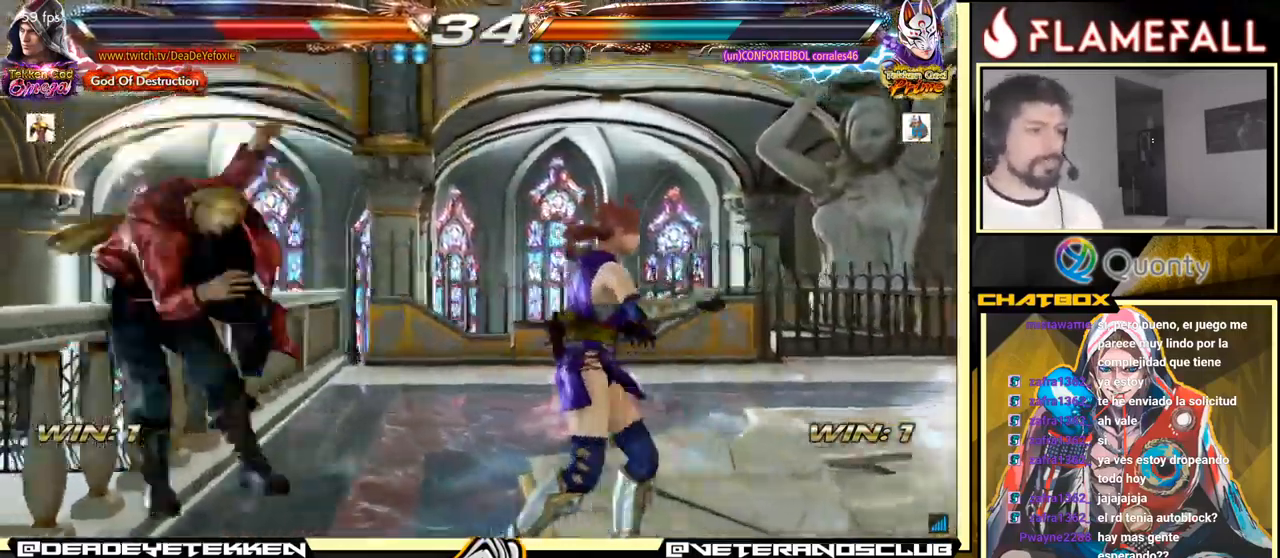
{"buttons": [], "left_stick": "center", "events": [[217, "X", "down"], [250, "X", "up"], [367, "X", "down"], [434, "X", "up"]]}
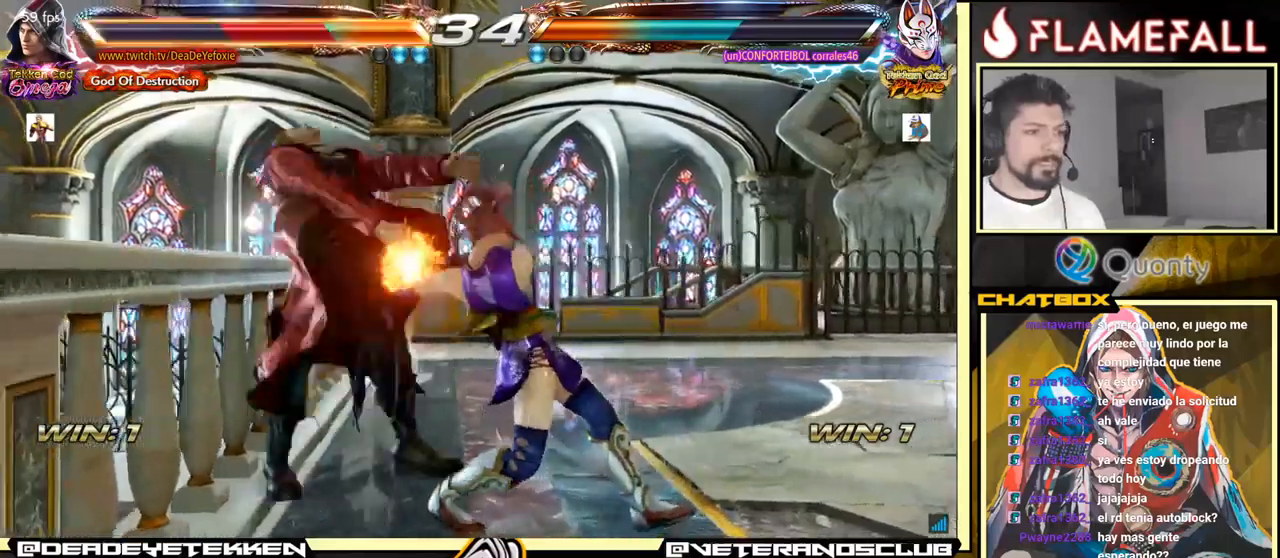
{"buttons": [], "left_stick": "center", "events": [[83, "X", "down"], [216, "X", "up"], [400, "X", "down"], [466, "X", "up"]]}
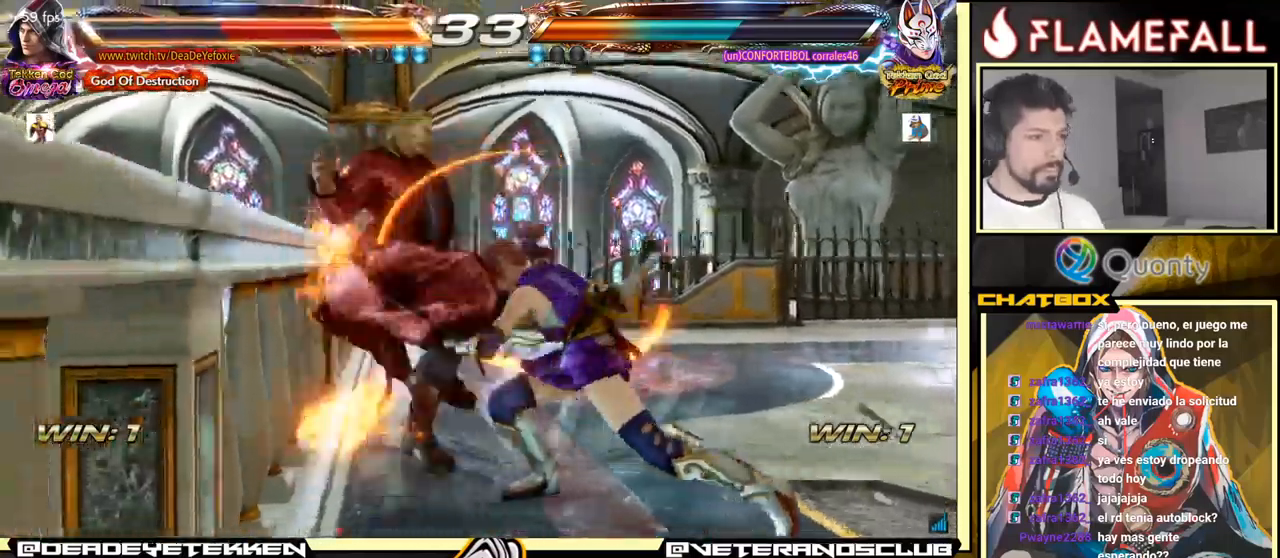
{"buttons": [], "left_stick": "center", "events": [[66, "X", "down"], [133, "X", "up"], [216, "X", "down"], [316, "X", "up"]]}
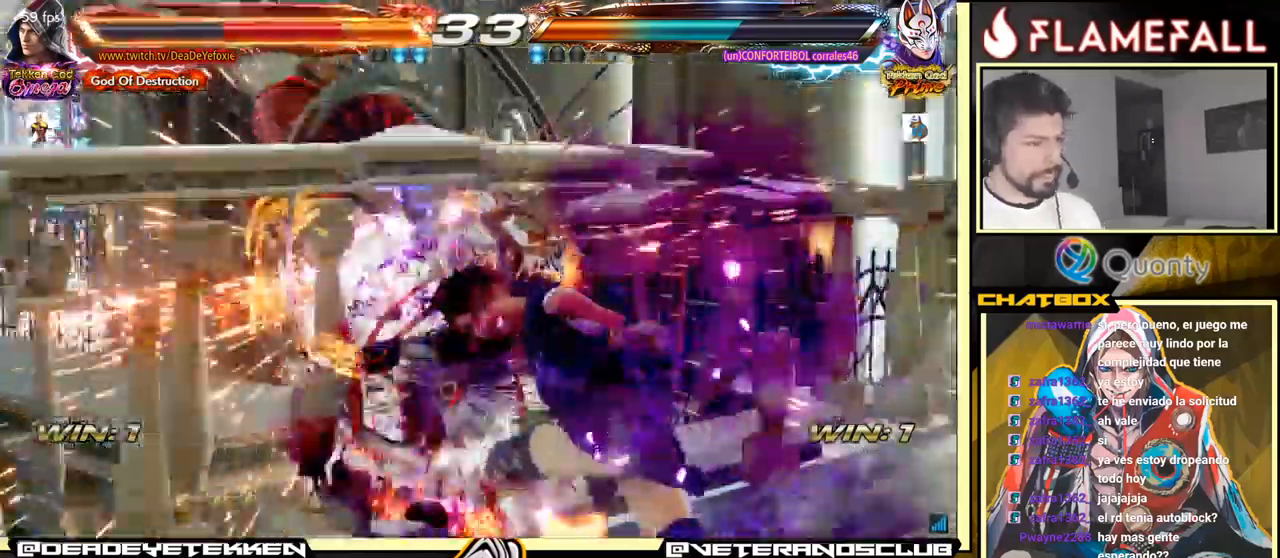
{"buttons": [], "left_stick": "center", "events": []}
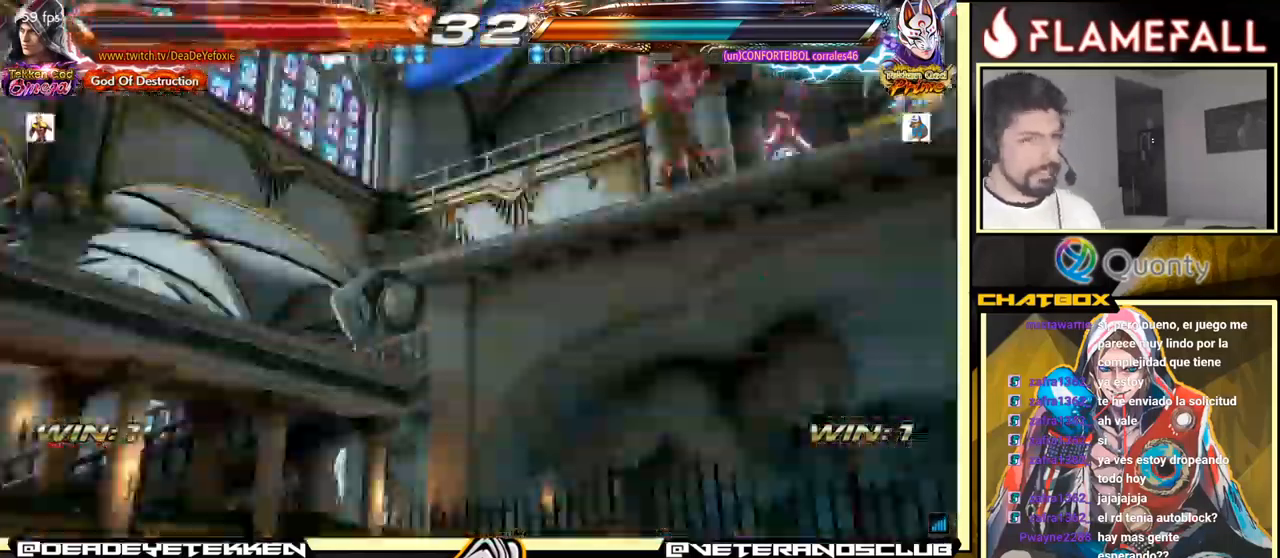
{"buttons": [], "left_stick": "center", "events": []}